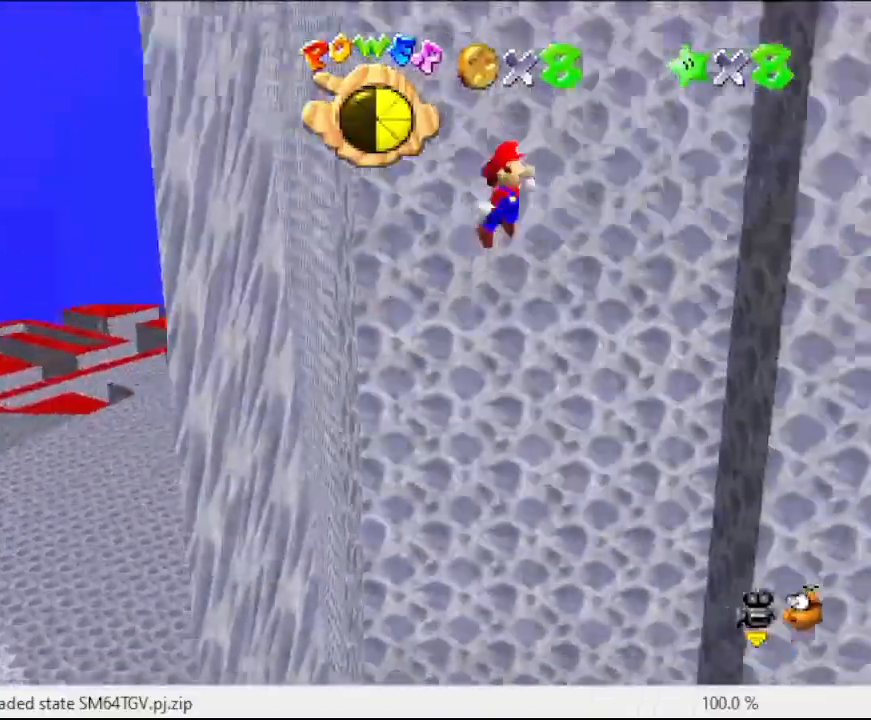
Gameplay with a controller (Nintendo layout); each line is a JSON object with the inputs held at the frame after it. "events" lists button and stick changes between this image and that frame as [ms after this image, input, new state], when the widget could be followed in between. Not read: L3 R3.
{"buttons": ["A"], "left_stick": "left", "events": [[100, "A", "up"], [200, "left_stick", "up-right"], [300, "left_stick", "center"], [433, "A", "down"], [433, "left_stick", "left"]]}
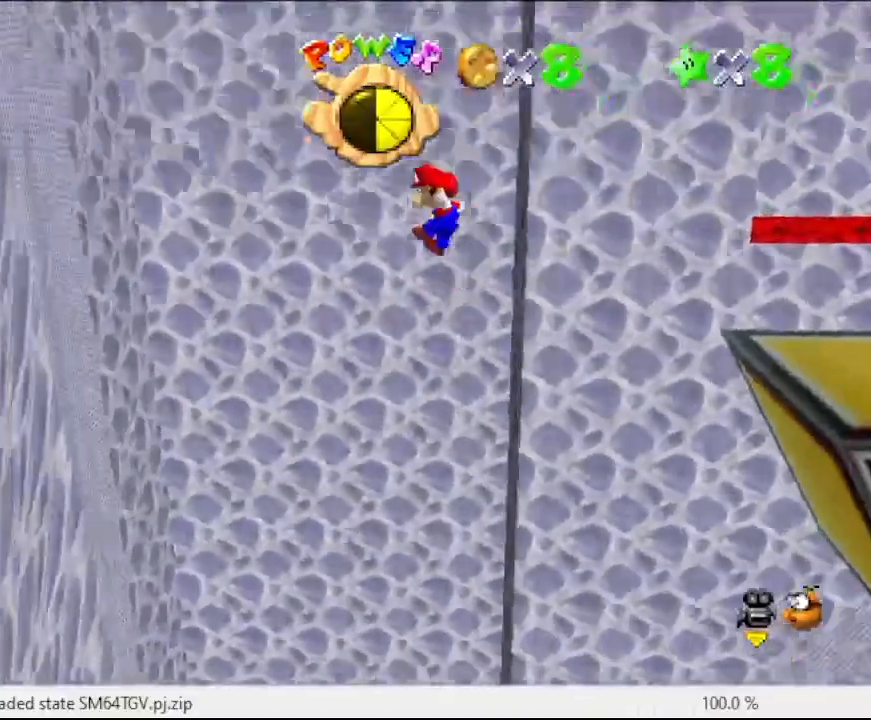
{"buttons": [], "left_stick": "left", "events": [[133, "A", "up"], [267, "C_LEFT", "down"], [367, "C_LEFT", "up"]]}
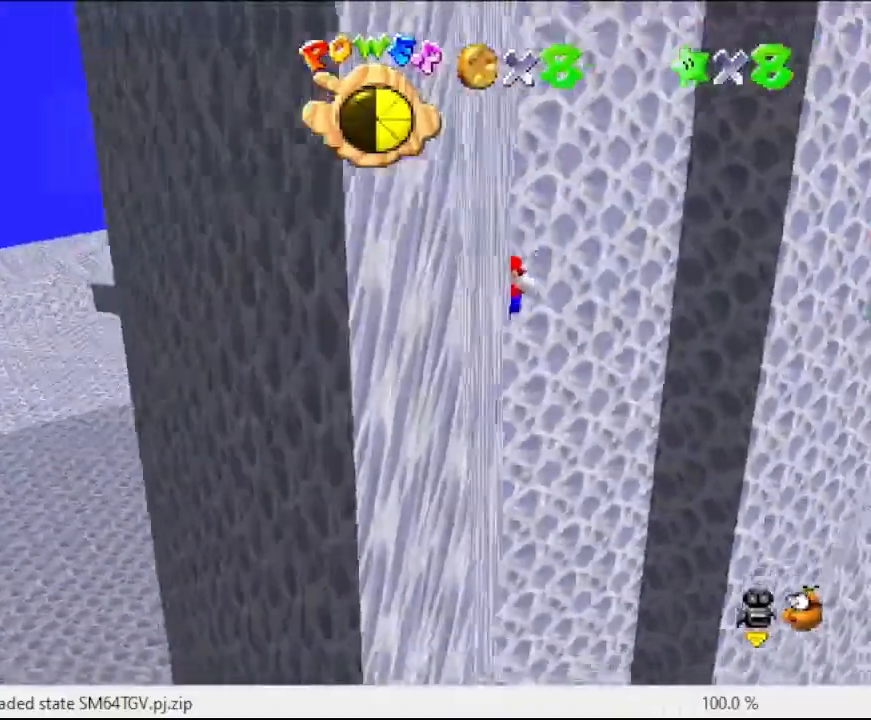
{"buttons": [], "left_stick": "up-right", "events": [[133, "left_stick", "up-right"], [167, "A", "down"], [433, "A", "up"]]}
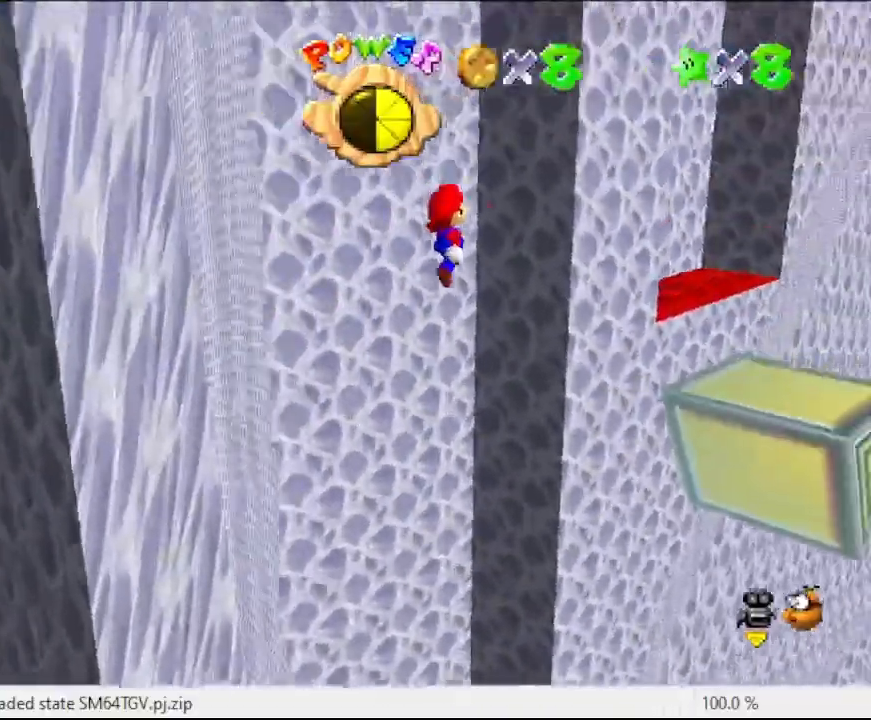
{"buttons": ["A"], "left_stick": "down-left", "events": [[200, "left_stick", "up-left"], [300, "left_stick", "down-left"], [333, "A", "down"]]}
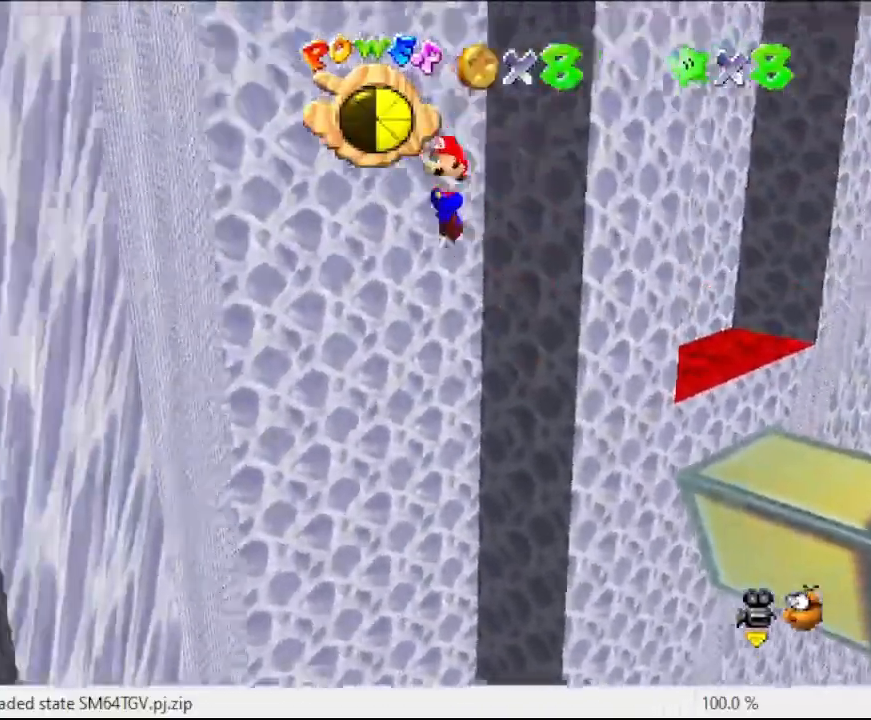
{"buttons": [], "left_stick": "up-right", "events": [[33, "A", "up"], [333, "left_stick", "center"], [467, "left_stick", "up-right"]]}
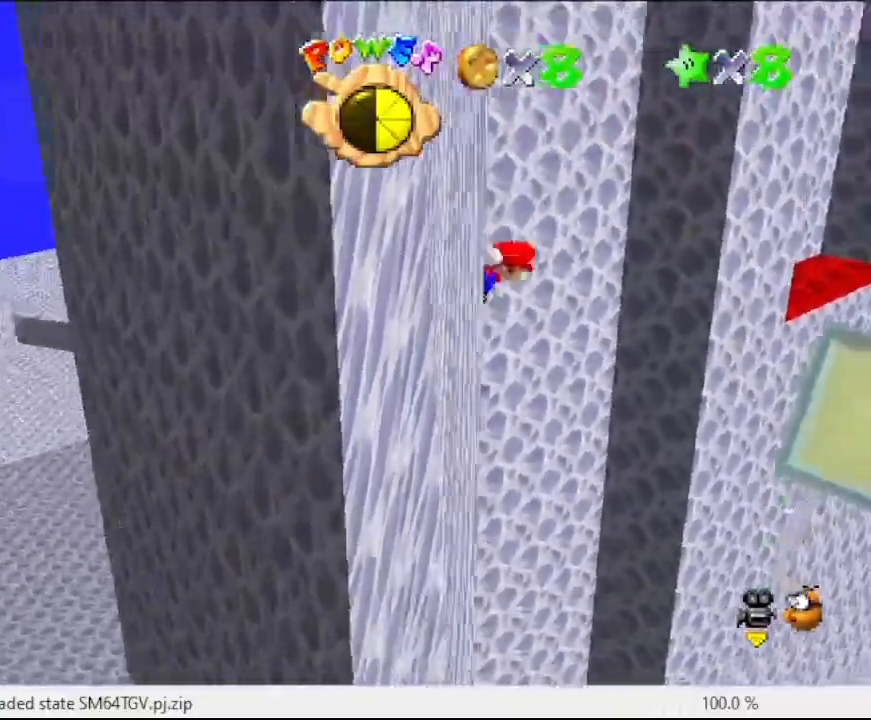
{"buttons": [], "left_stick": "up-right", "events": [[33, "A", "down"], [367, "A", "up"]]}
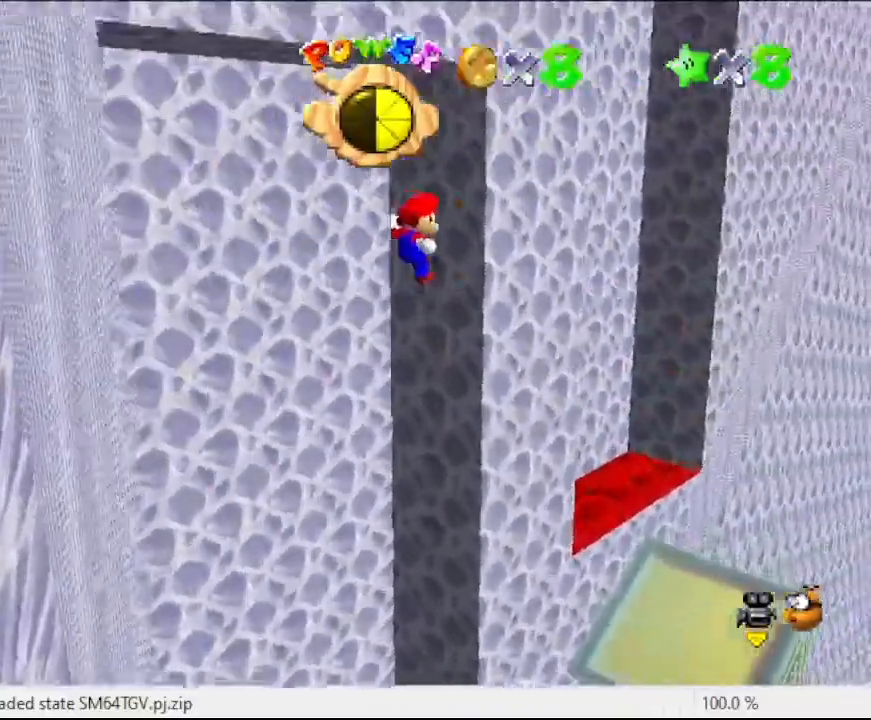
{"buttons": [], "left_stick": "left", "events": [[33, "left_stick", "center"], [133, "left_stick", "down-left"], [267, "left_stick", "left"]]}
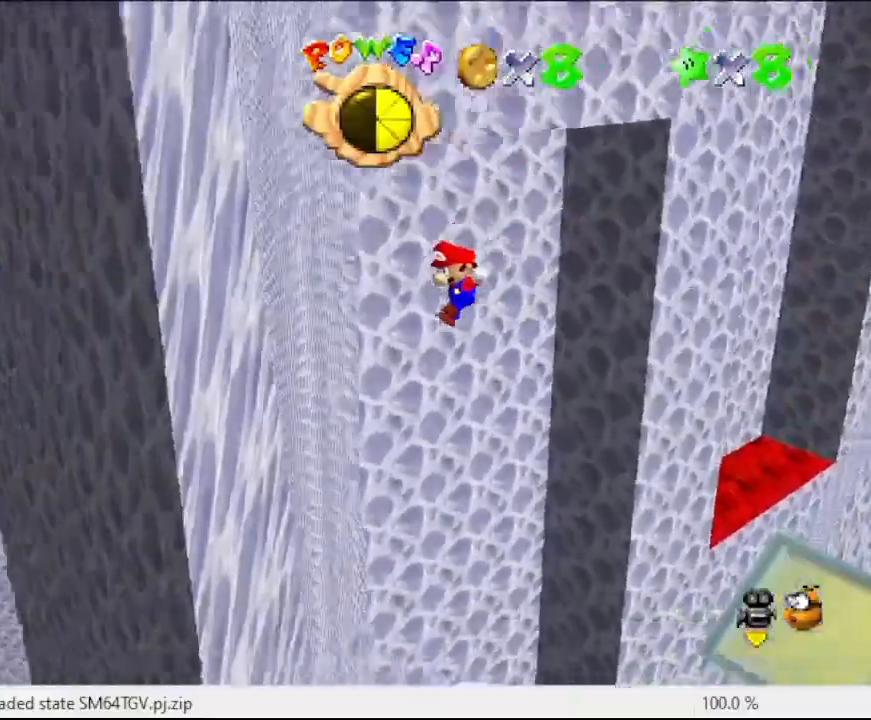
{"buttons": [], "left_stick": "right", "events": [[200, "left_stick", "up-right"], [267, "A", "down"], [333, "left_stick", "right"], [367, "A", "up"]]}
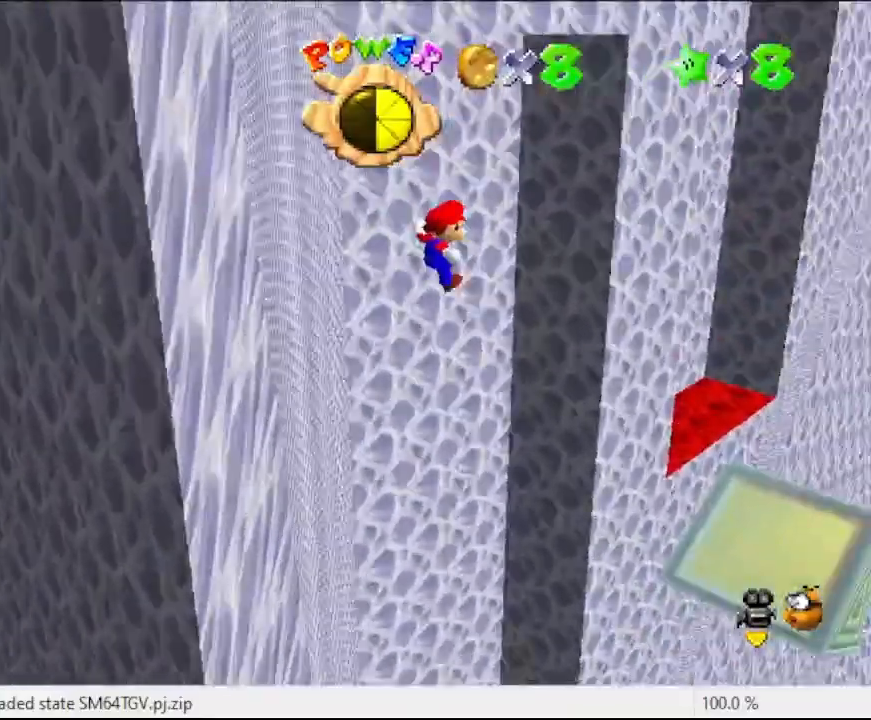
{"buttons": ["A"], "left_stick": "down", "events": [[167, "left_stick", "up-right"], [400, "left_stick", "up"], [467, "A", "down"], [500, "left_stick", "down"]]}
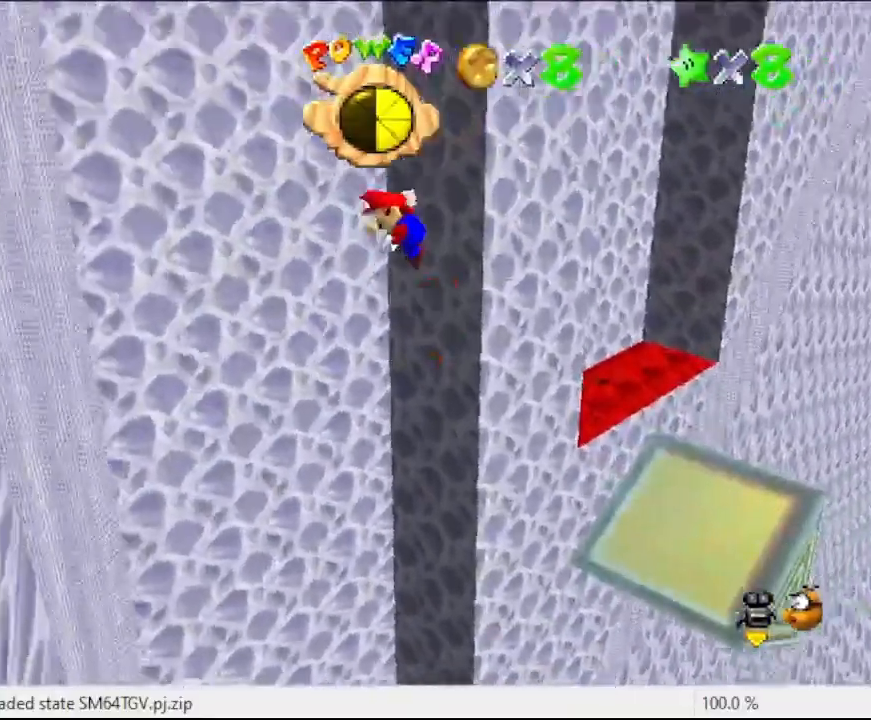
{"buttons": [], "left_stick": "left", "events": [[67, "A", "up"], [300, "left_stick", "down-left"], [433, "left_stick", "left"]]}
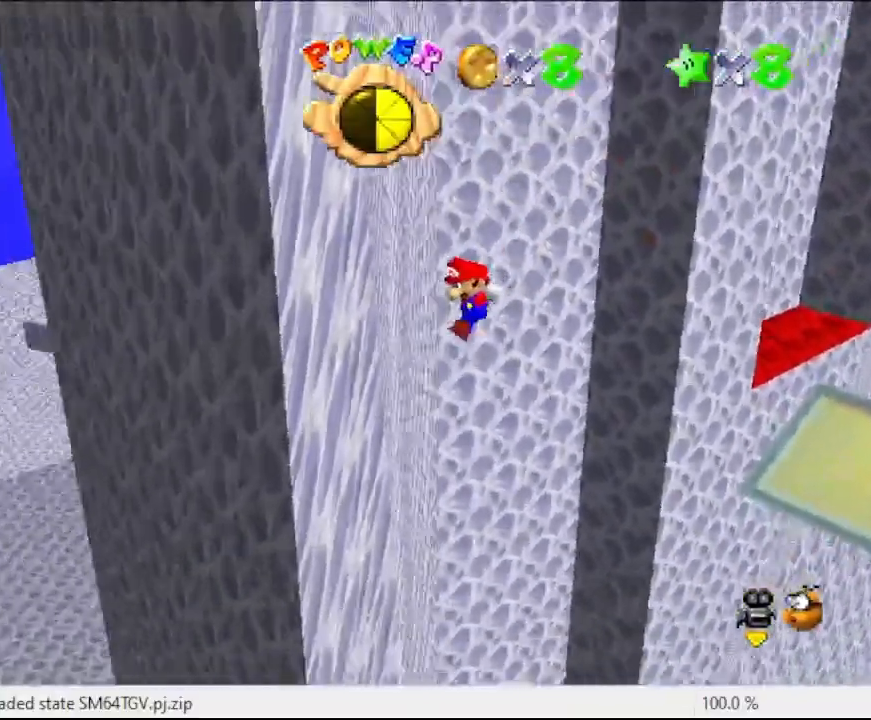
{"buttons": ["A"], "left_stick": "down-right", "events": [[100, "left_stick", "down-right"], [167, "A", "down"]]}
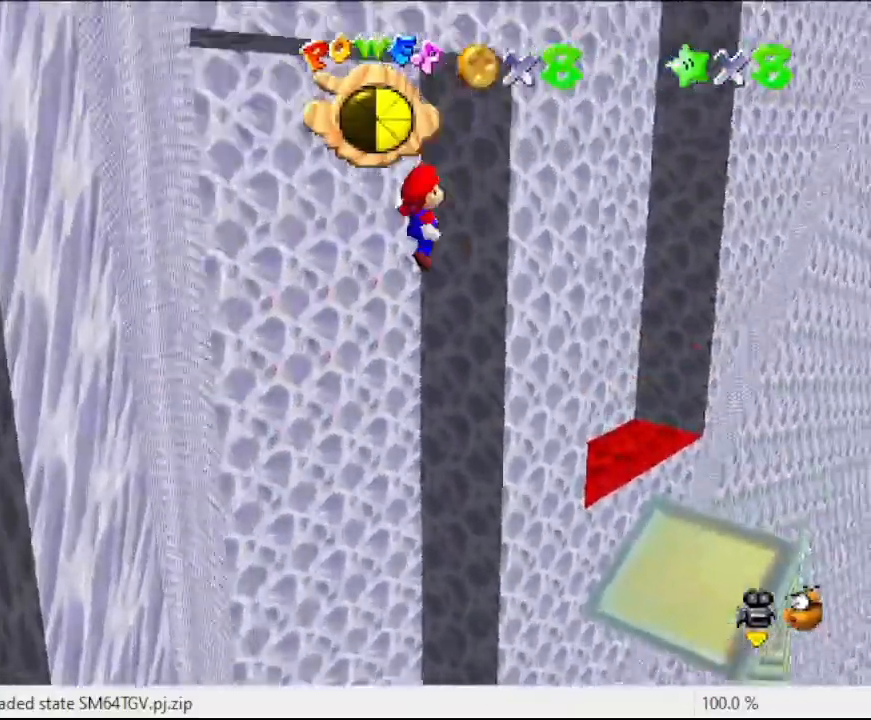
{"buttons": [], "left_stick": "right", "events": [[100, "left_stick", "right"], [467, "A", "up"]]}
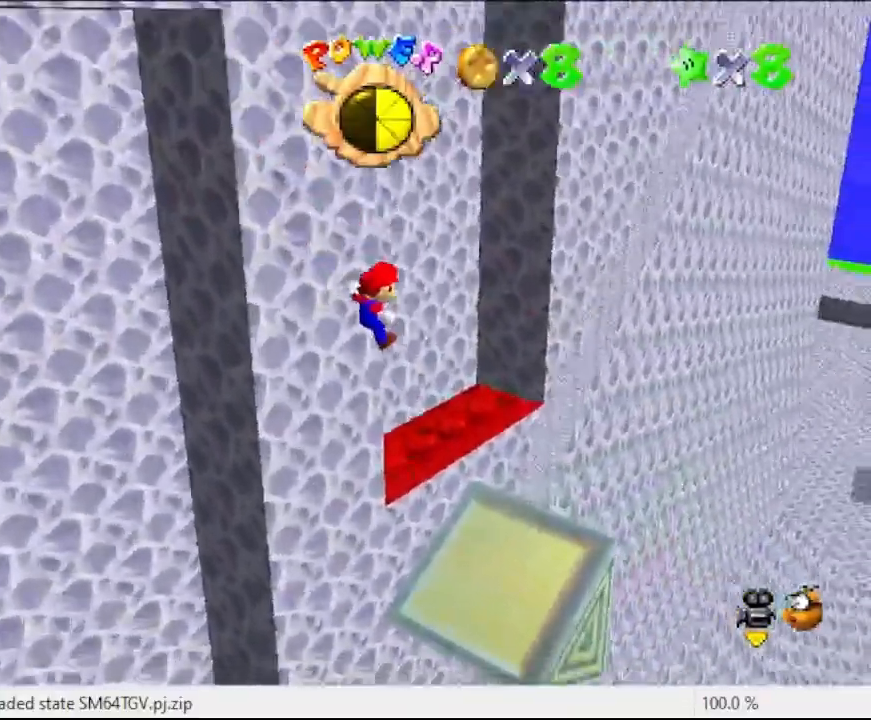
{"buttons": ["A"], "left_stick": "down-left", "events": [[267, "left_stick", "center"], [400, "A", "down"], [433, "left_stick", "down-left"]]}
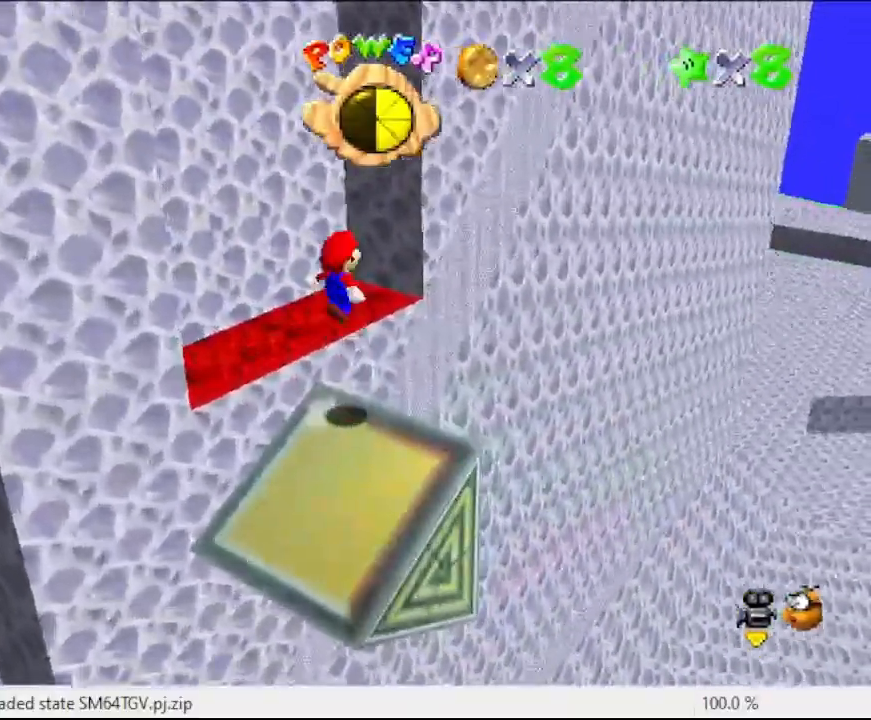
{"buttons": ["A"], "left_stick": "center", "events": [[433, "left_stick", "center"]]}
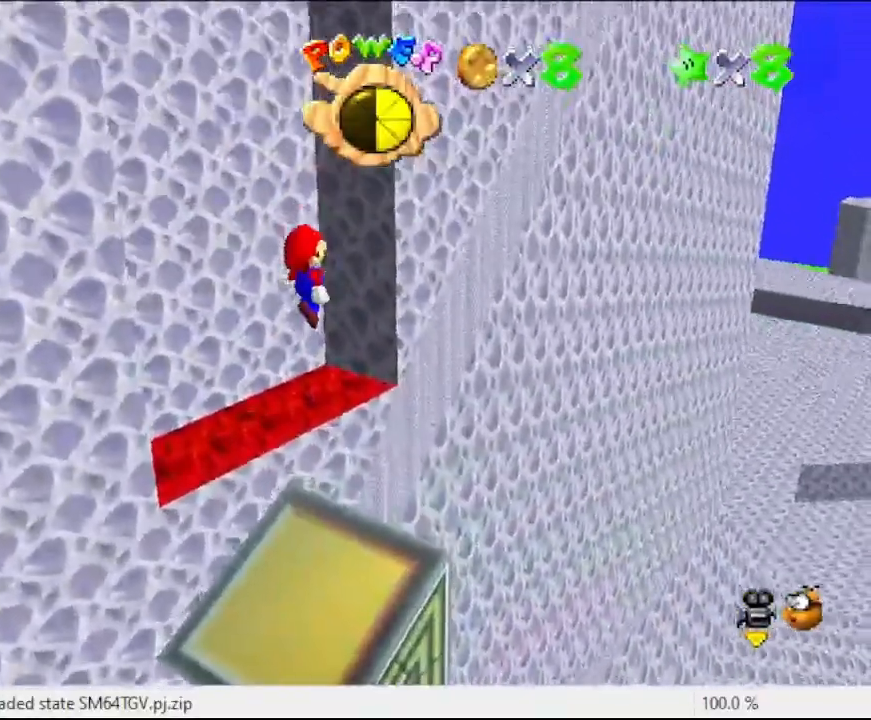
{"buttons": [], "left_stick": "up-right", "events": [[200, "B", "down"], [367, "B", "up"], [367, "left_stick", "up-right"], [467, "A", "up"]]}
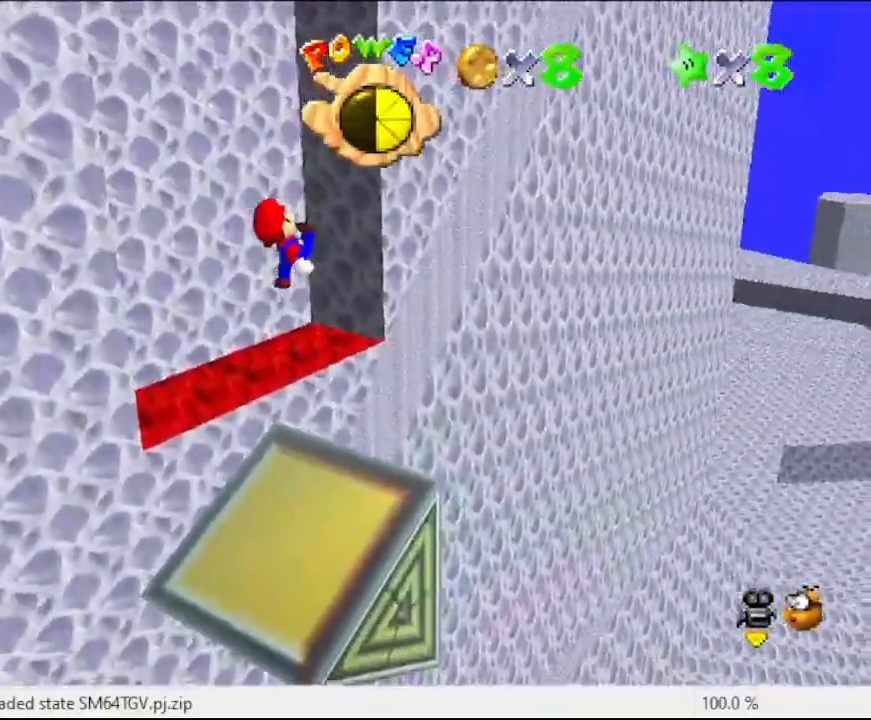
{"buttons": ["A"], "left_stick": "center", "events": [[233, "left_stick", "center"], [367, "A", "down"]]}
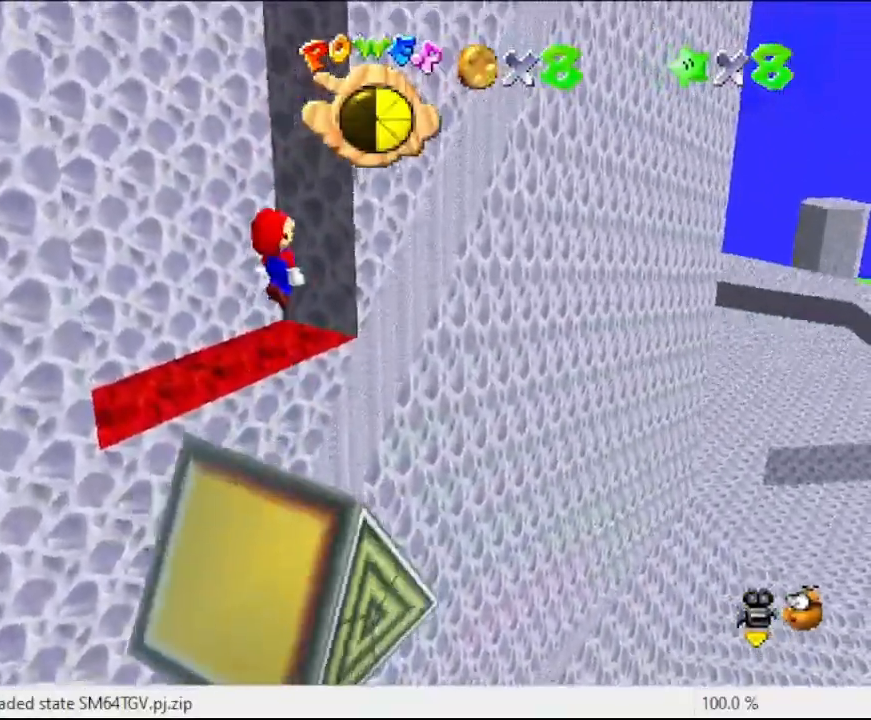
{"buttons": [], "left_stick": "center", "events": [[33, "left_stick", "down-left"], [67, "A", "up"], [367, "left_stick", "center"]]}
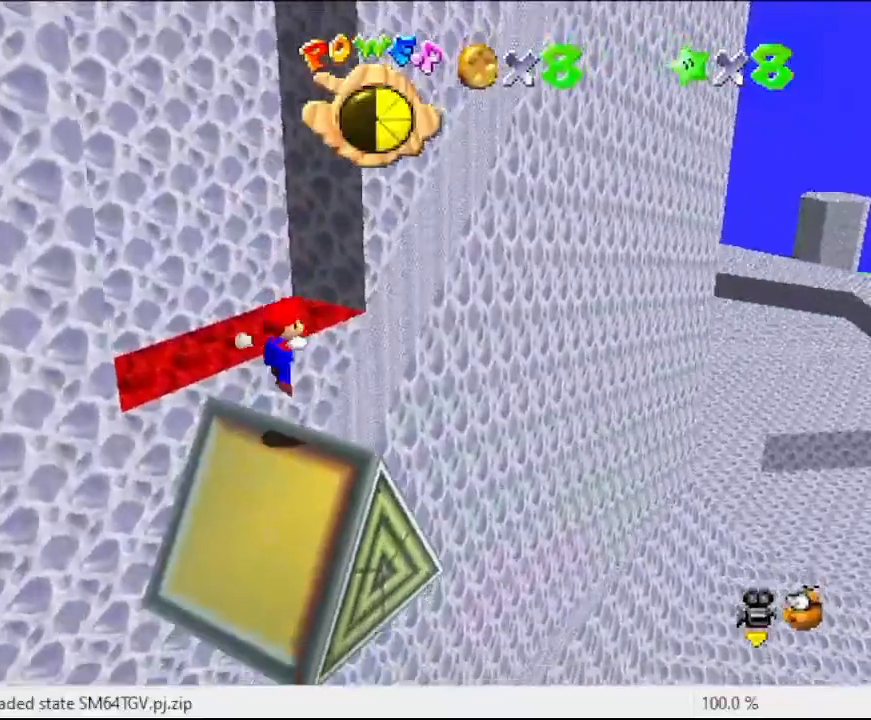
{"buttons": [], "left_stick": "center", "events": [[233, "C_RIGHT", "down"], [367, "C_RIGHT", "up"]]}
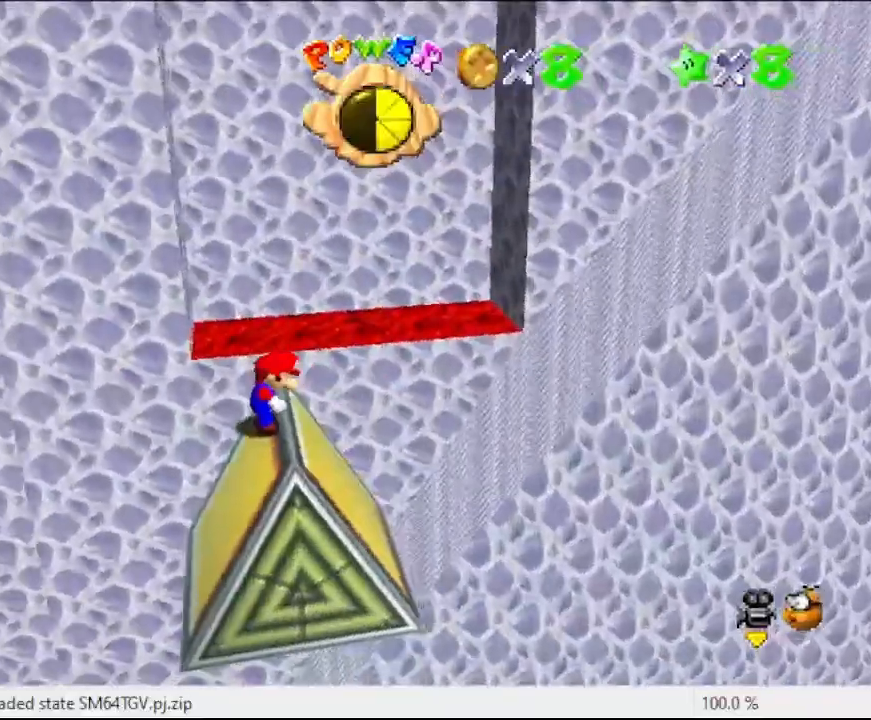
{"buttons": [], "left_stick": "up-left", "events": [[100, "C_LEFT", "down"], [200, "C_LEFT", "up"], [300, "A", "down"], [467, "left_stick", "up-left"], [500, "A", "up"]]}
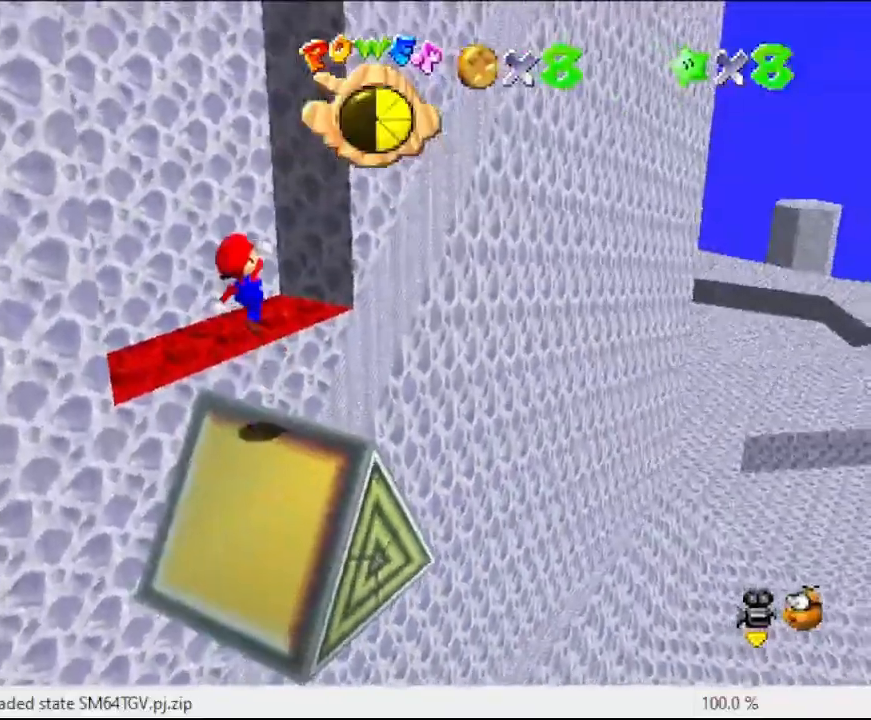
{"buttons": ["C_RIGHT"], "left_stick": "center", "events": [[167, "C_LEFT", "down"], [267, "C_LEFT", "up"], [333, "left_stick", "center"], [500, "C_RIGHT", "down"]]}
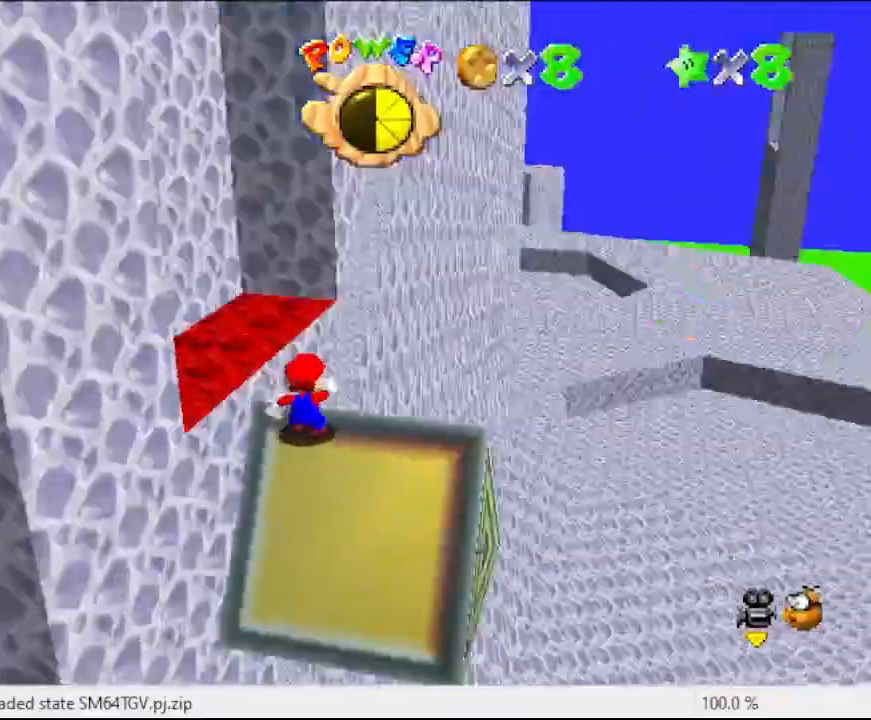
{"buttons": [], "left_stick": "up-left", "events": [[67, "C_RIGHT", "up"], [333, "A", "down"], [433, "A", "up"], [500, "left_stick", "up-left"]]}
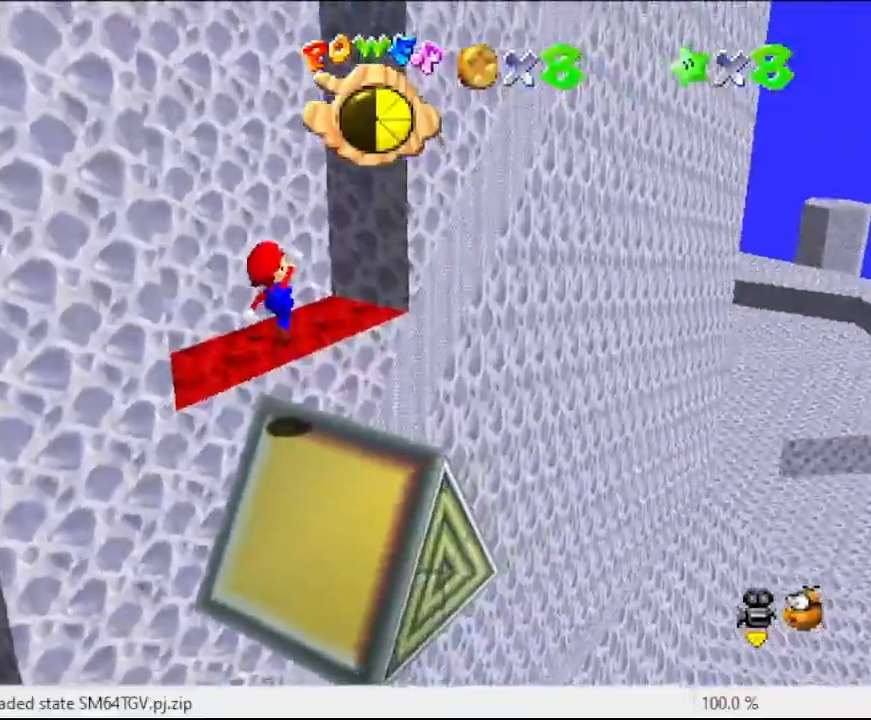
{"buttons": ["A"], "left_stick": "up-right", "events": [[33, "left_stick", "up"], [367, "left_stick", "up-right"], [400, "A", "down"]]}
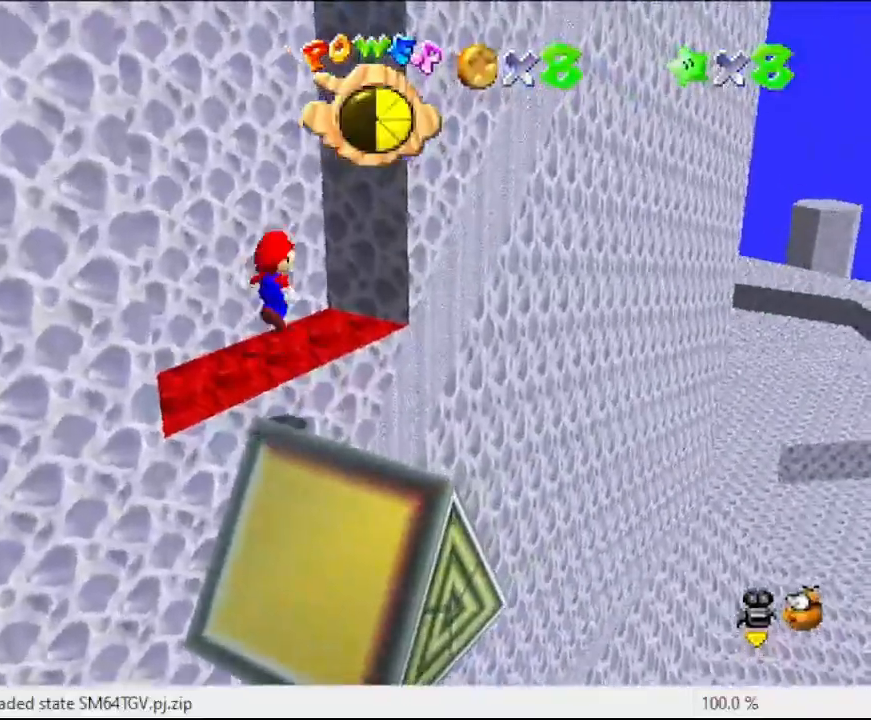
{"buttons": ["C_RIGHT"], "left_stick": "up-right", "events": [[333, "A", "up"], [467, "C_RIGHT", "down"]]}
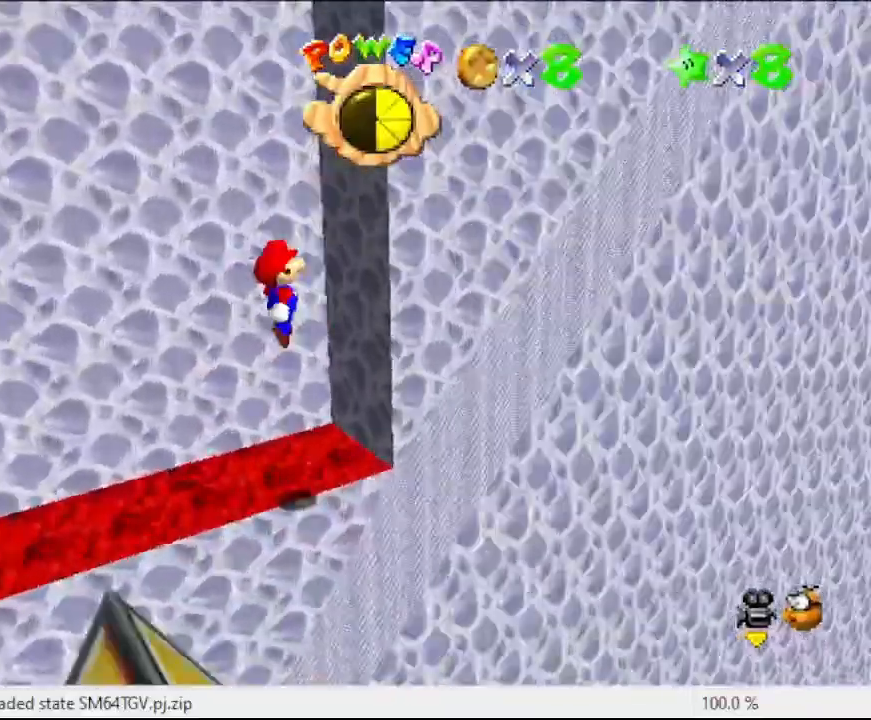
{"buttons": ["A"], "left_stick": "left", "events": [[100, "C_RIGHT", "up"], [333, "A", "down"], [433, "left_stick", "left"]]}
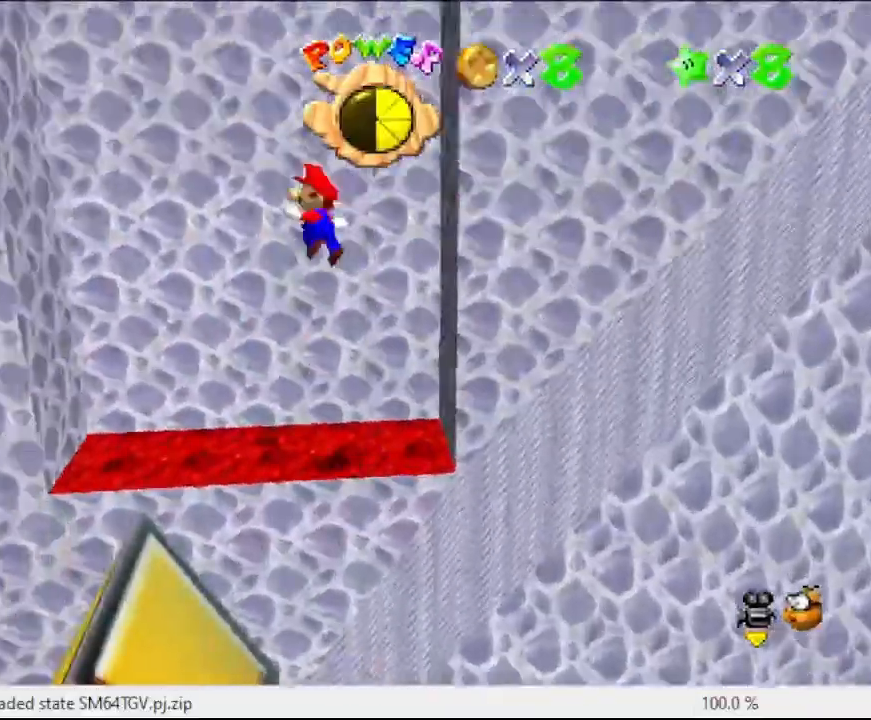
{"buttons": [], "left_stick": "up", "events": [[333, "A", "up"], [467, "left_stick", "up"]]}
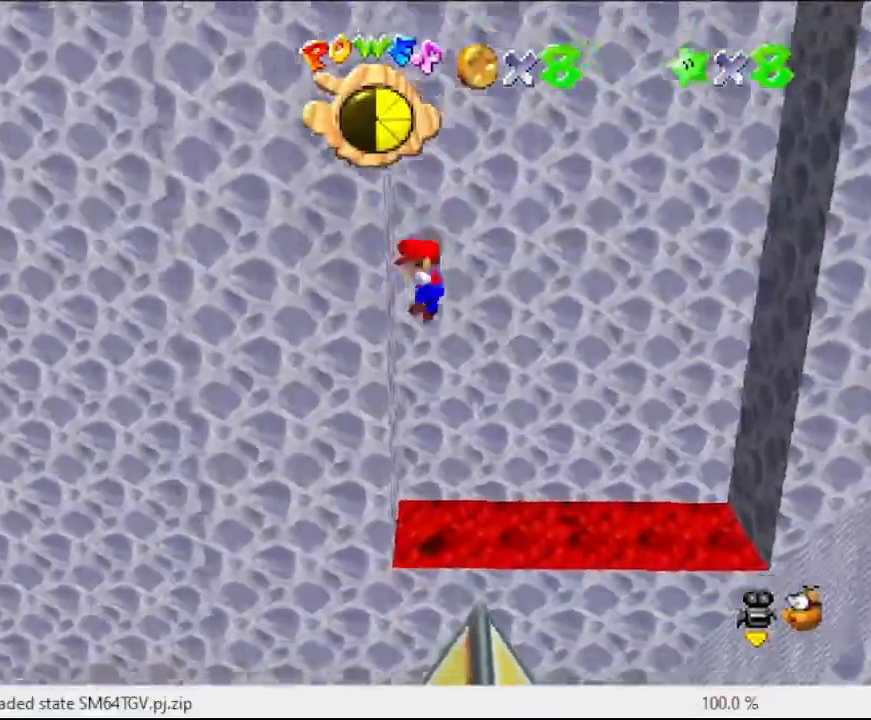
{"buttons": [], "left_stick": "down-right", "events": [[33, "A", "down"], [33, "left_stick", "up-right"], [200, "left_stick", "right"], [400, "A", "up"], [500, "left_stick", "down-right"]]}
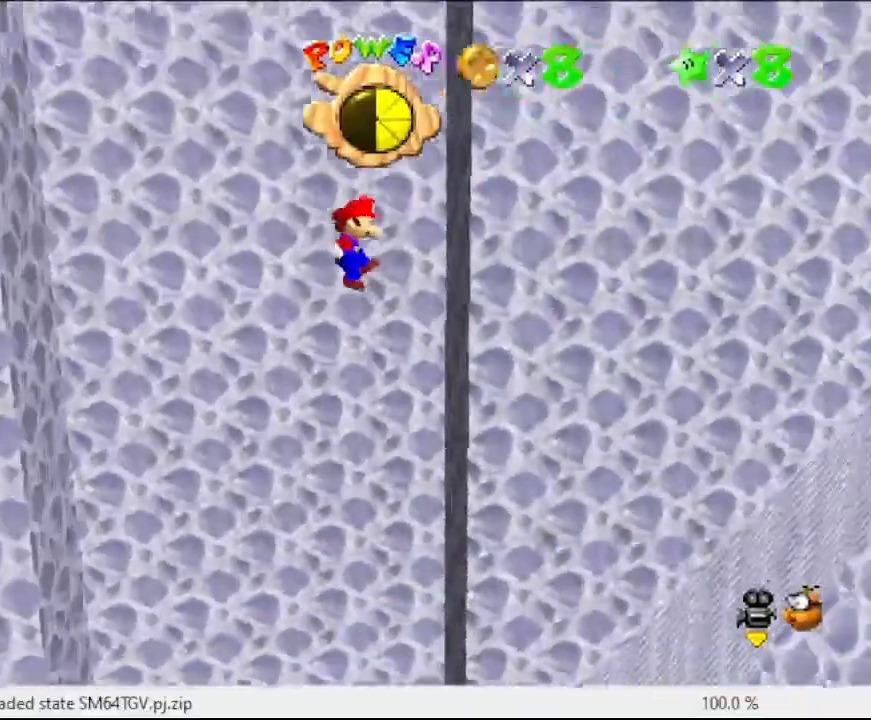
{"buttons": [], "left_stick": "left", "events": [[200, "left_stick", "left"], [367, "A", "down"], [500, "A", "up"]]}
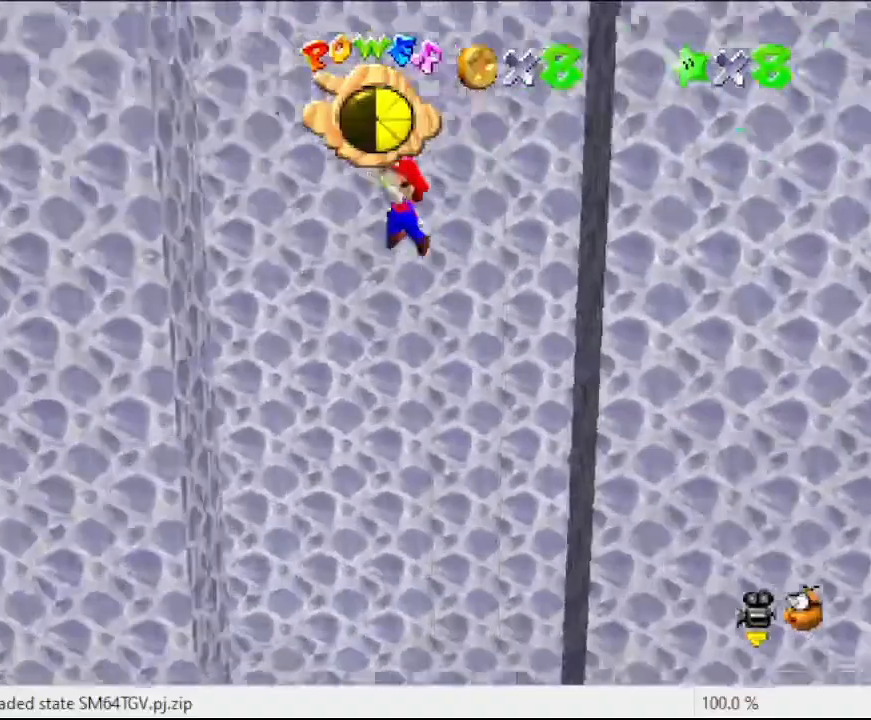
{"buttons": ["A"], "left_stick": "right", "events": [[133, "C_RIGHT", "down"], [267, "C_RIGHT", "up"], [300, "left_stick", "up-left"], [433, "A", "down"], [500, "left_stick", "right"]]}
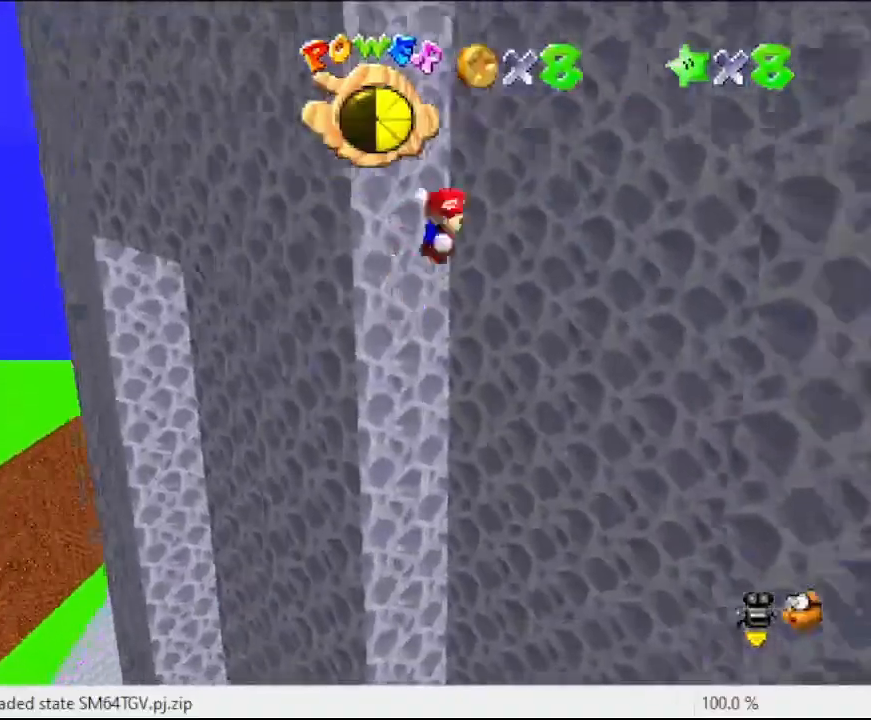
{"buttons": [], "left_stick": "right", "events": [[467, "A", "up"]]}
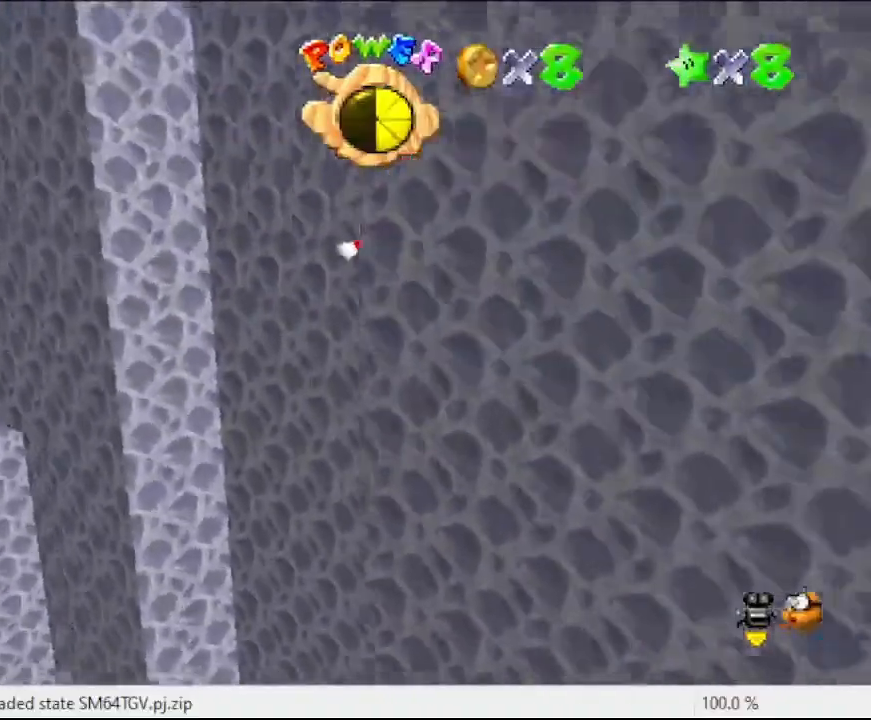
{"buttons": [], "left_stick": "left", "events": [[67, "left_stick", "up"], [100, "A", "down"], [133, "left_stick", "up-left"], [267, "left_stick", "left"], [367, "A", "up"]]}
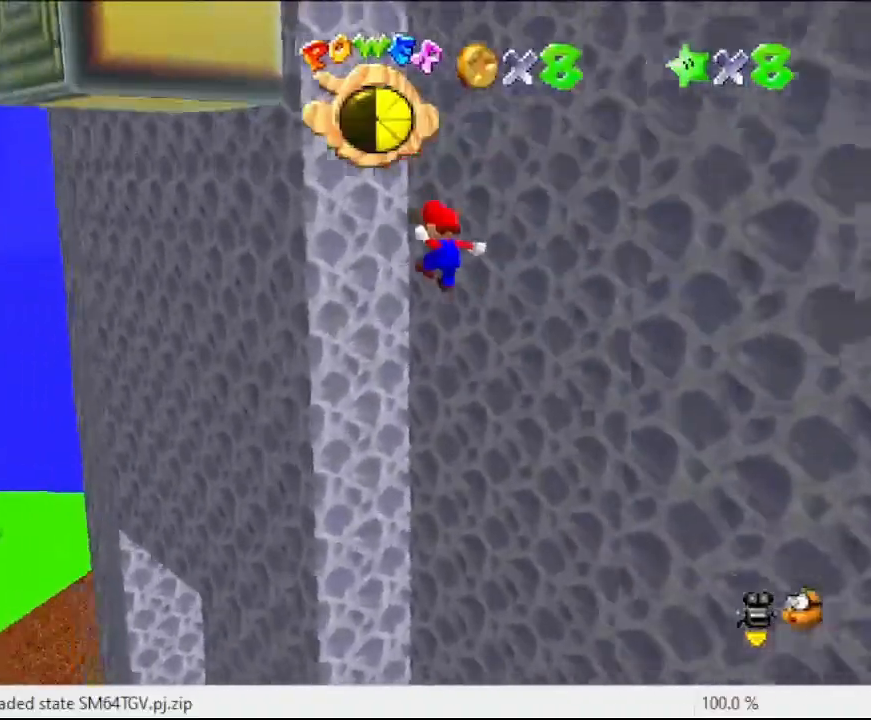
{"buttons": ["A"], "left_stick": "down-right", "events": [[67, "left_stick", "up-left"], [167, "left_stick", "up"], [267, "left_stick", "up-right"], [333, "A", "down"], [400, "left_stick", "down-right"]]}